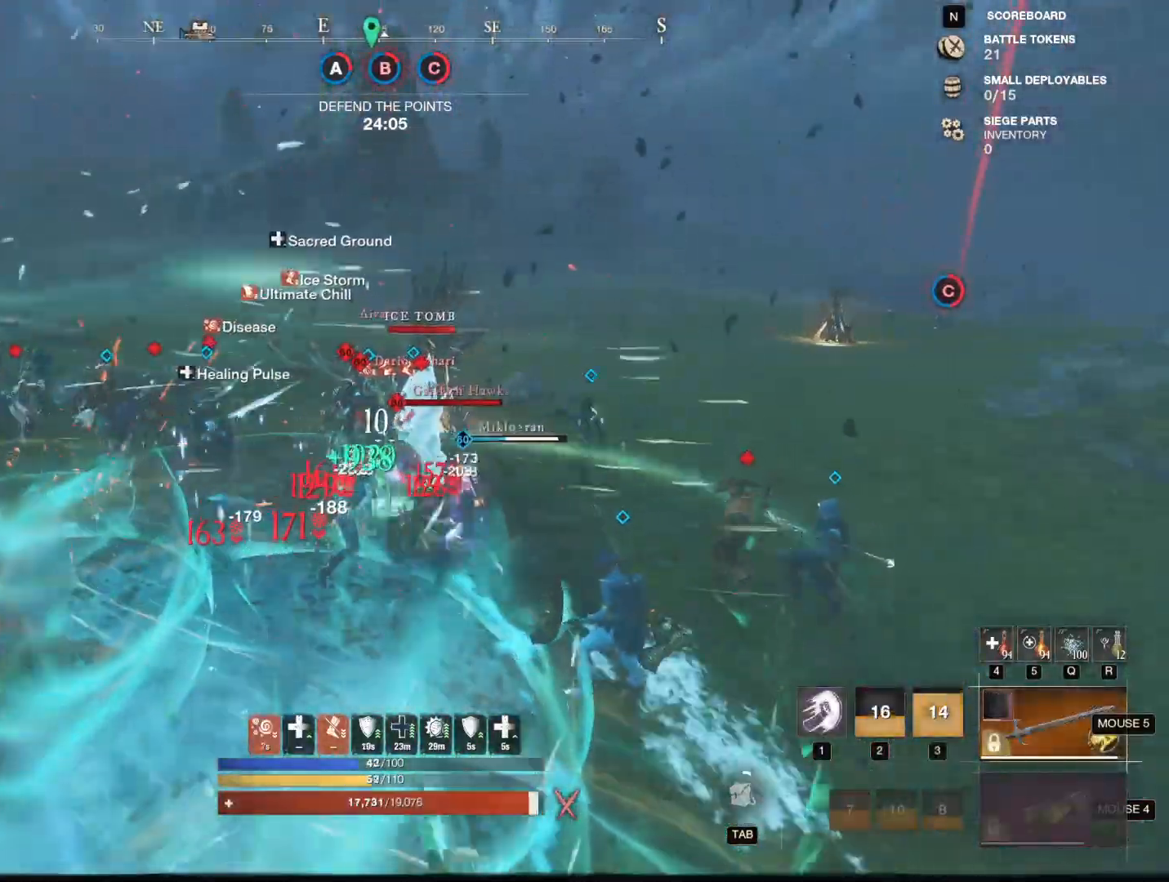
Gameplay with keyboard and mouse; each line is a JSON object with the keys and mouse buttons held at the frame after it. "events" lists presses ("down") and releases ("up") of "1", "2", "3", "4", "5", "a", "alt", "b", "c", "ctrl", "d", "e", "f", "g", "q", "r", "s", "shift", "space", "t", "tab", "tilde", "v", "w", "x", "z", "mouse_left", "mouse_wheel", "mouse_right", "mouse_mb4" and "mouse_mb5" between this image and that frame as [ms after this image, input, new state], when the widget could be followed in between. "mouse_left", "mouse_wheel", "mouse_right", "mouse_mb4", "mouse_mb5" = the "left", "wheel", "right", "mb4", "mb5" buttons of the "mouse" list. No other keys are recorded. "wheel" means that the mouse wheel is clicked or scrolled. Mouse movement is not recorded.
{"keys": [], "mouse": [], "events": [[300, "w", "up"]]}
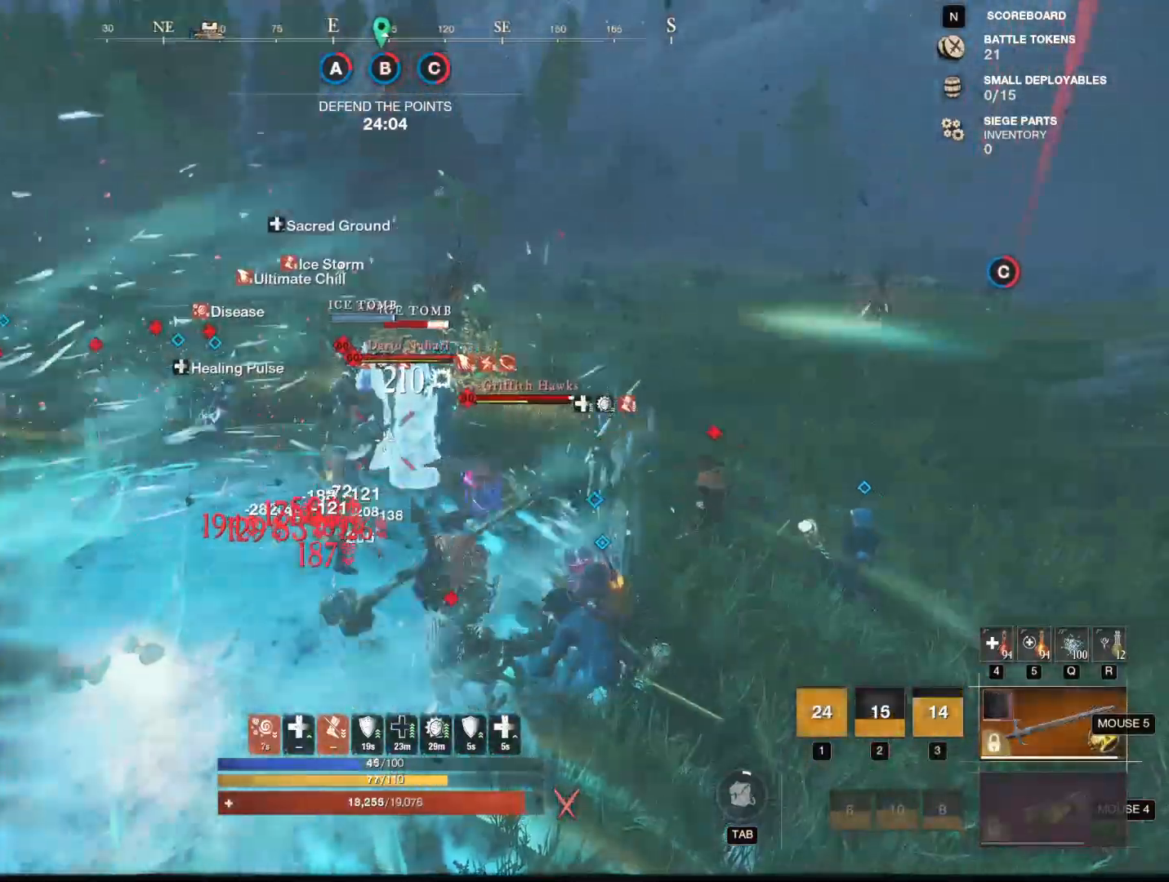
{"keys": ["s"], "mouse": [], "events": [[34, "s", "down"], [84, "shift", "down"], [367, "shift", "up"]]}
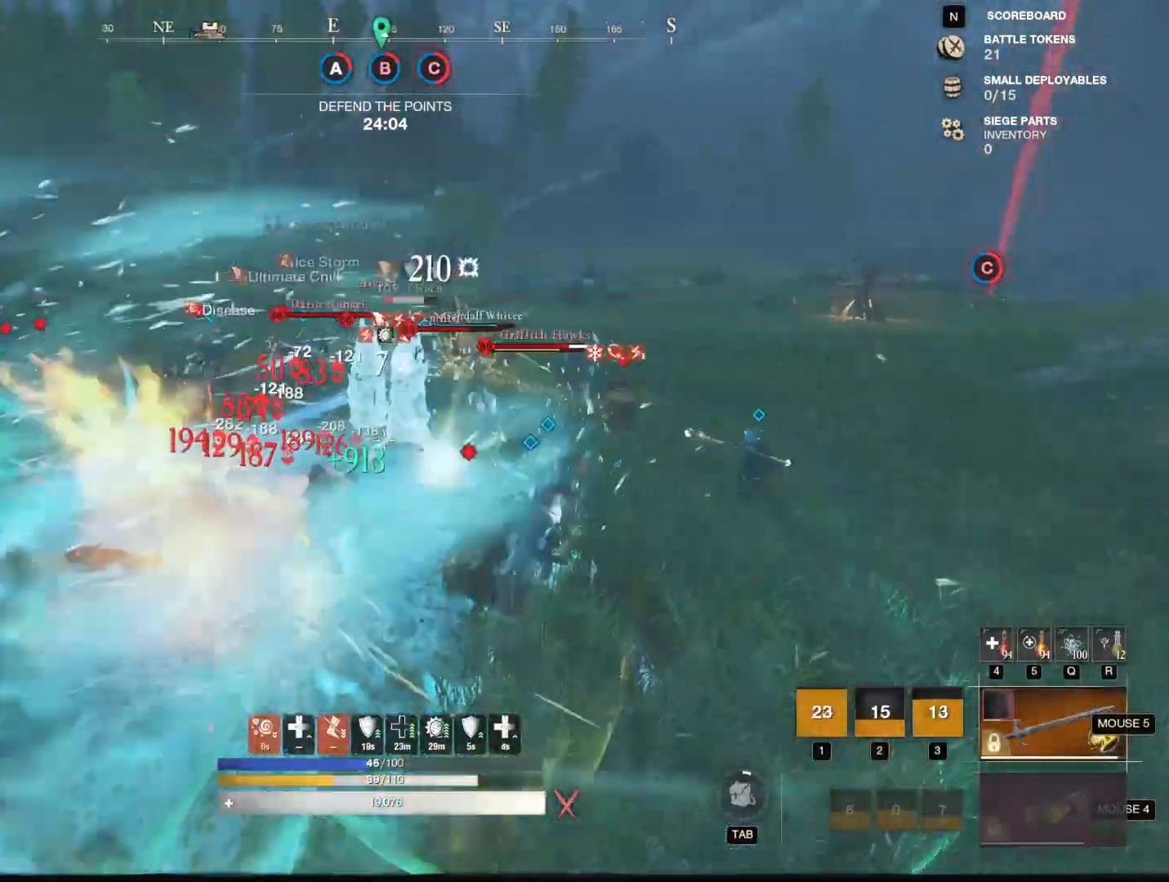
{"keys": ["a", "w"], "mouse": [], "events": [[50, "a", "down"], [50, "s", "up"], [417, "w", "down"]]}
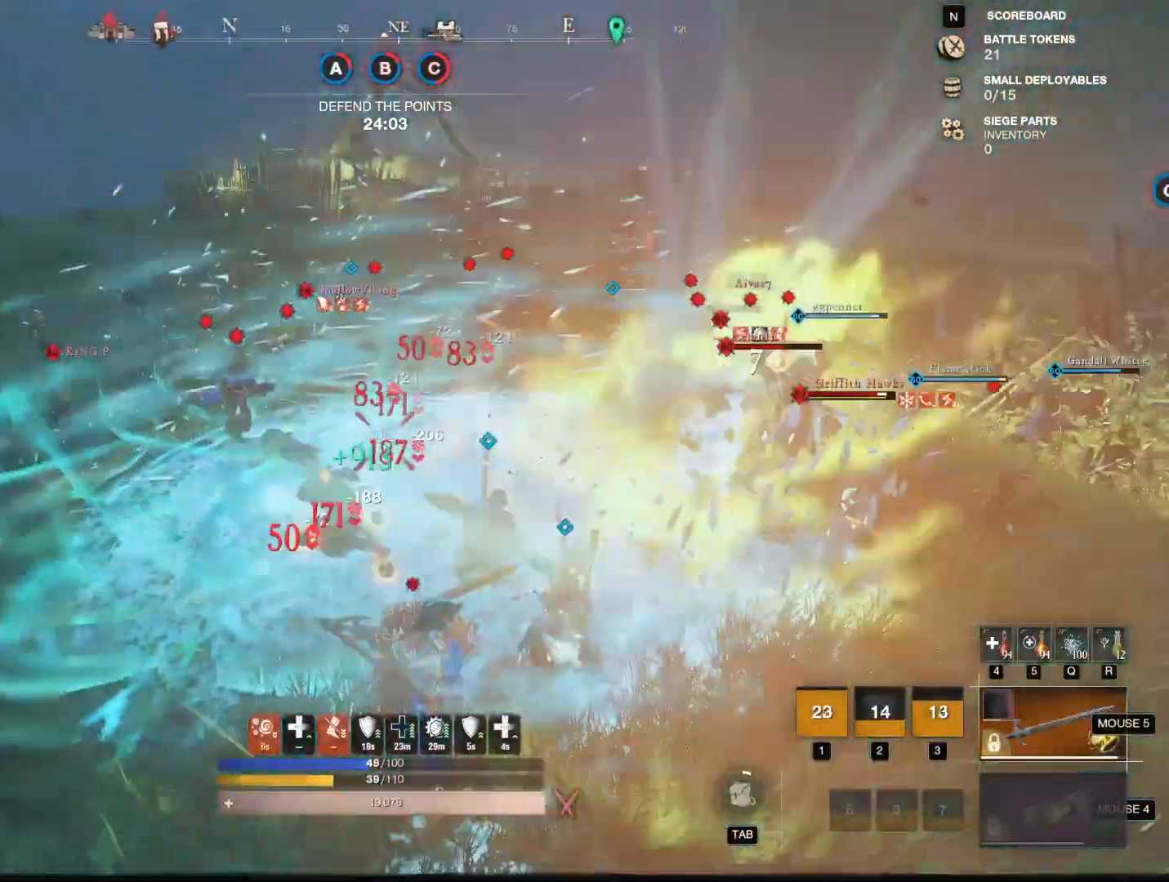
{"keys": ["w"], "mouse": [], "events": [[167, "r", "down"], [251, "r", "up"], [401, "a", "up"]]}
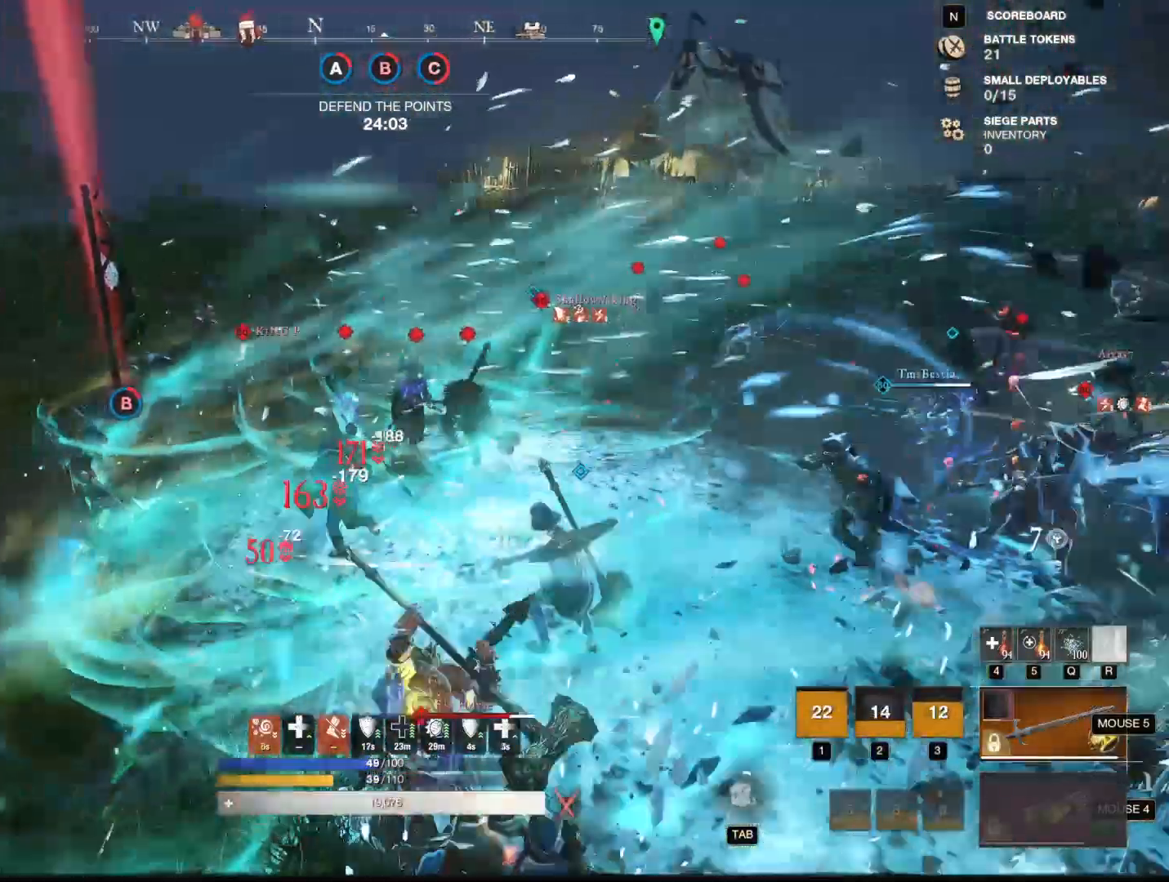
{"keys": ["a", "w"], "mouse": [], "events": [[33, "q", "down"], [133, "q", "up"], [217, "q", "down"], [367, "q", "up"], [500, "a", "down"]]}
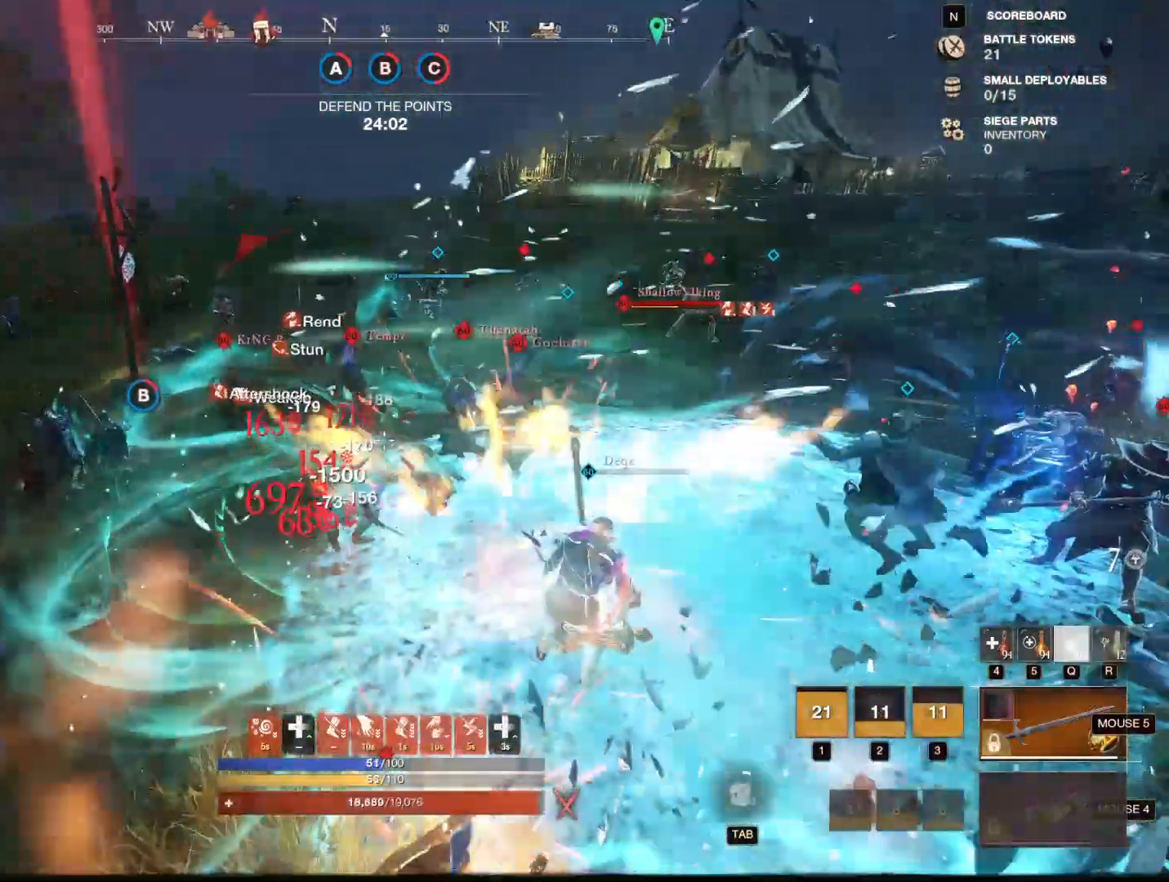
{"keys": ["a"], "mouse": [], "events": [[100, "shift", "down"], [334, "shift", "up"], [334, "w", "up"]]}
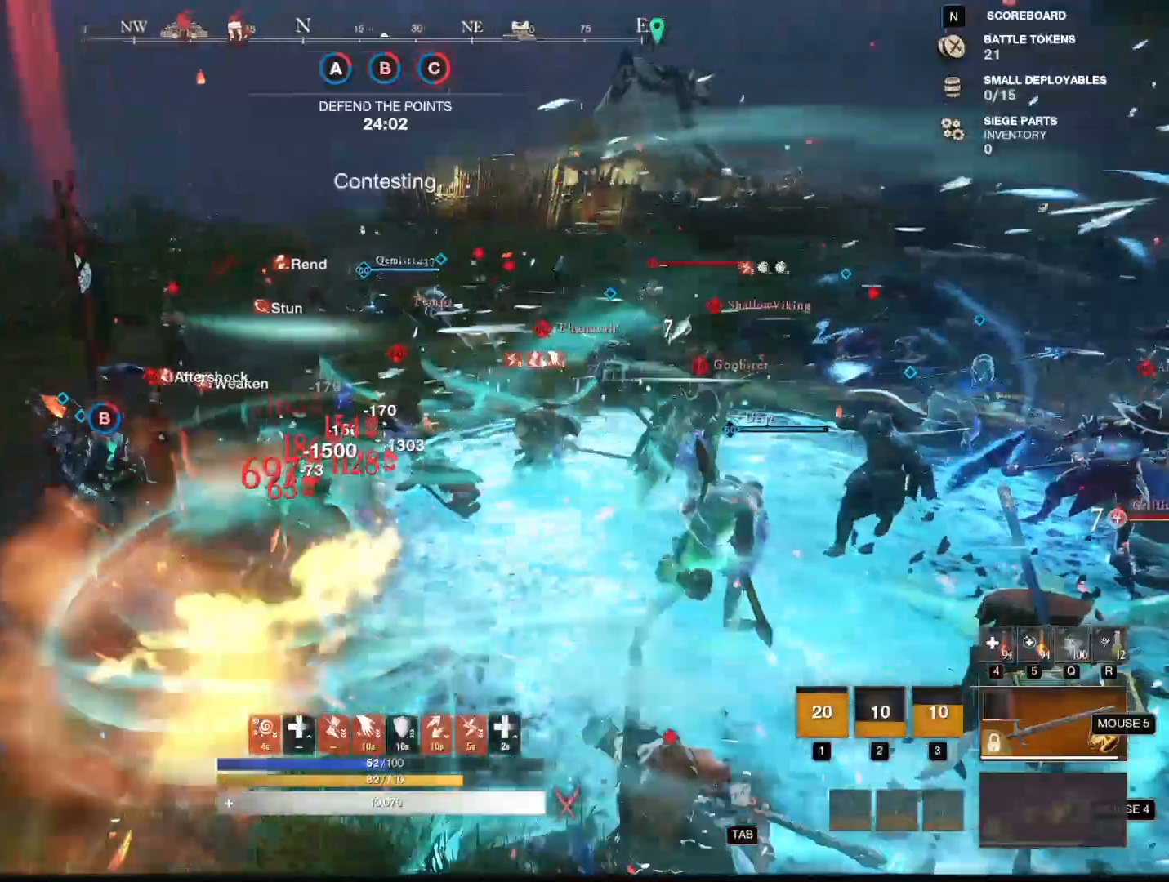
{"keys": ["a"], "mouse": [], "events": [[16, "mouse_mb5", "down"], [16, "shift", "down"], [117, "mouse_mb5", "up"], [150, "shift", "up"]]}
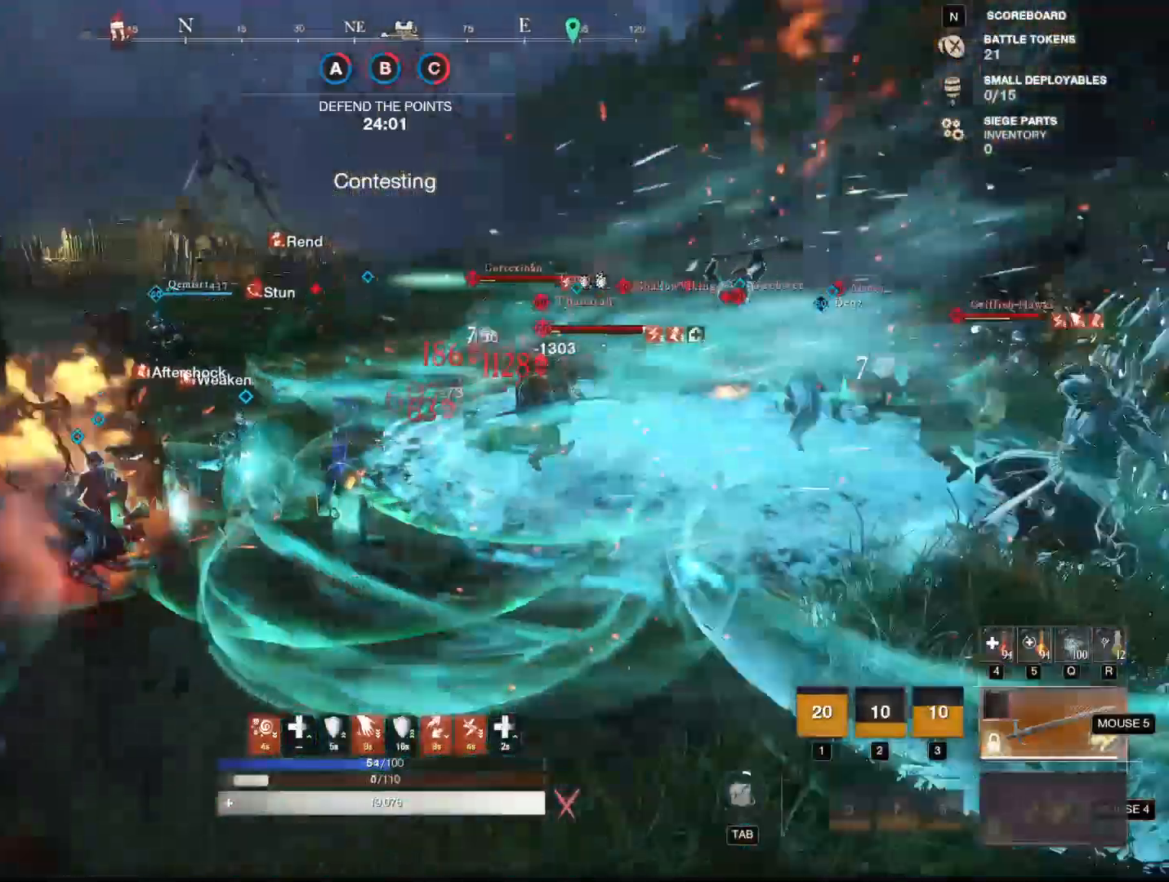
{"keys": ["a"], "mouse": [], "events": []}
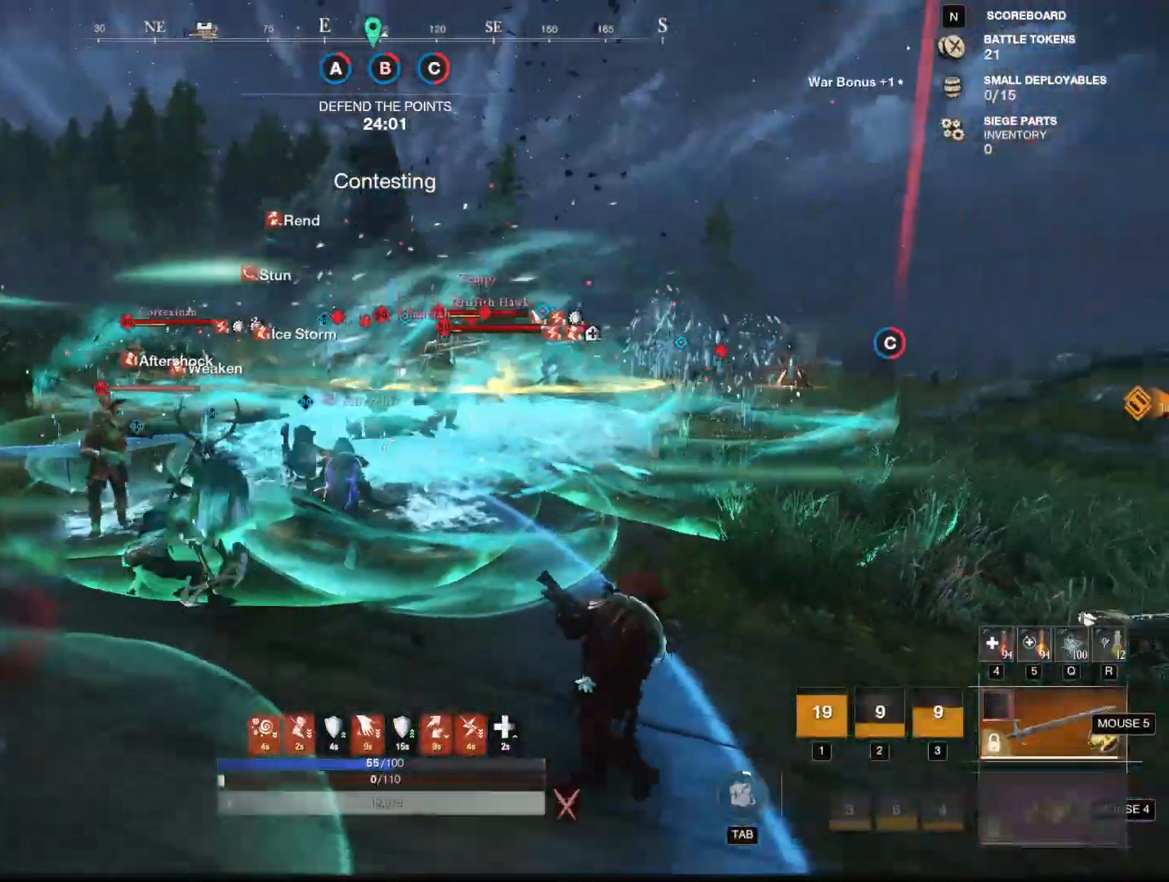
{"keys": ["d", "w"], "mouse": [], "events": [[133, "w", "down"], [183, "a", "up"], [283, "d", "down"]]}
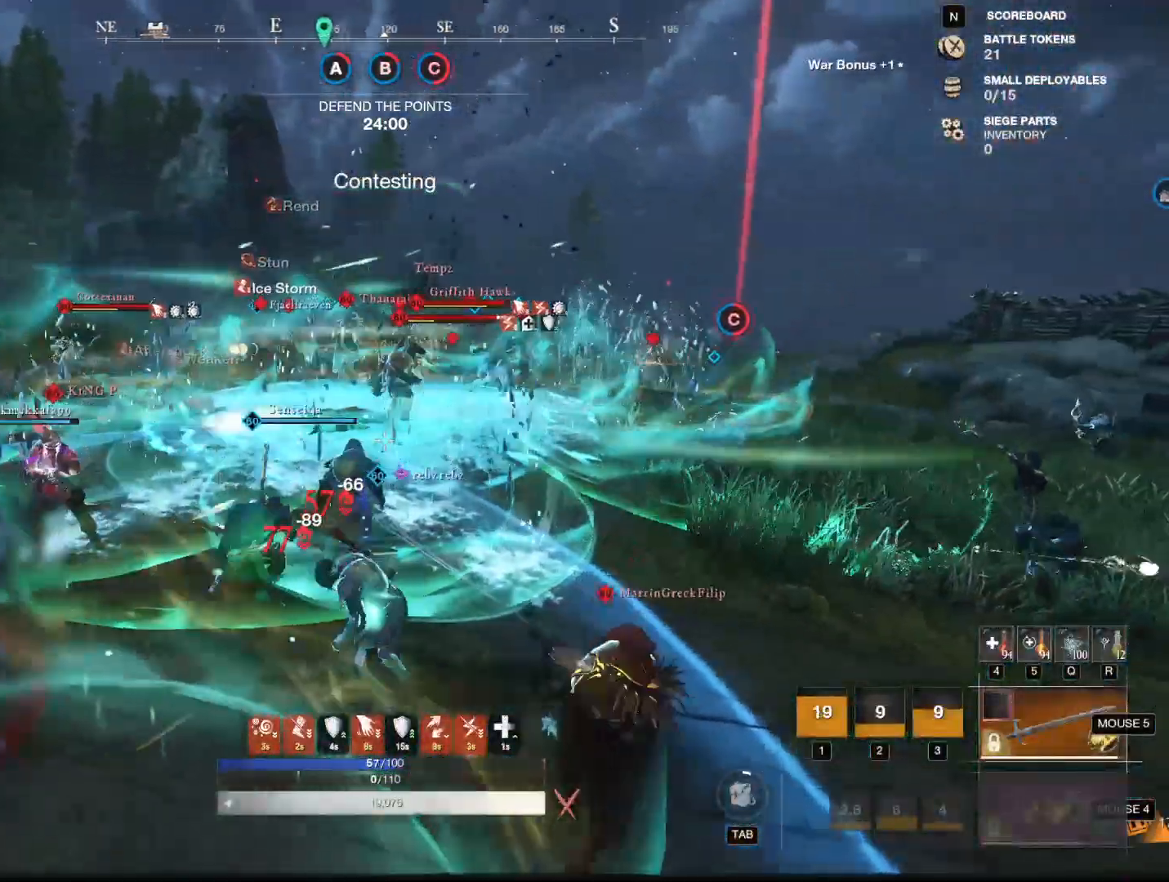
{"keys": ["d"], "mouse": [], "events": [[67, "w", "up"]]}
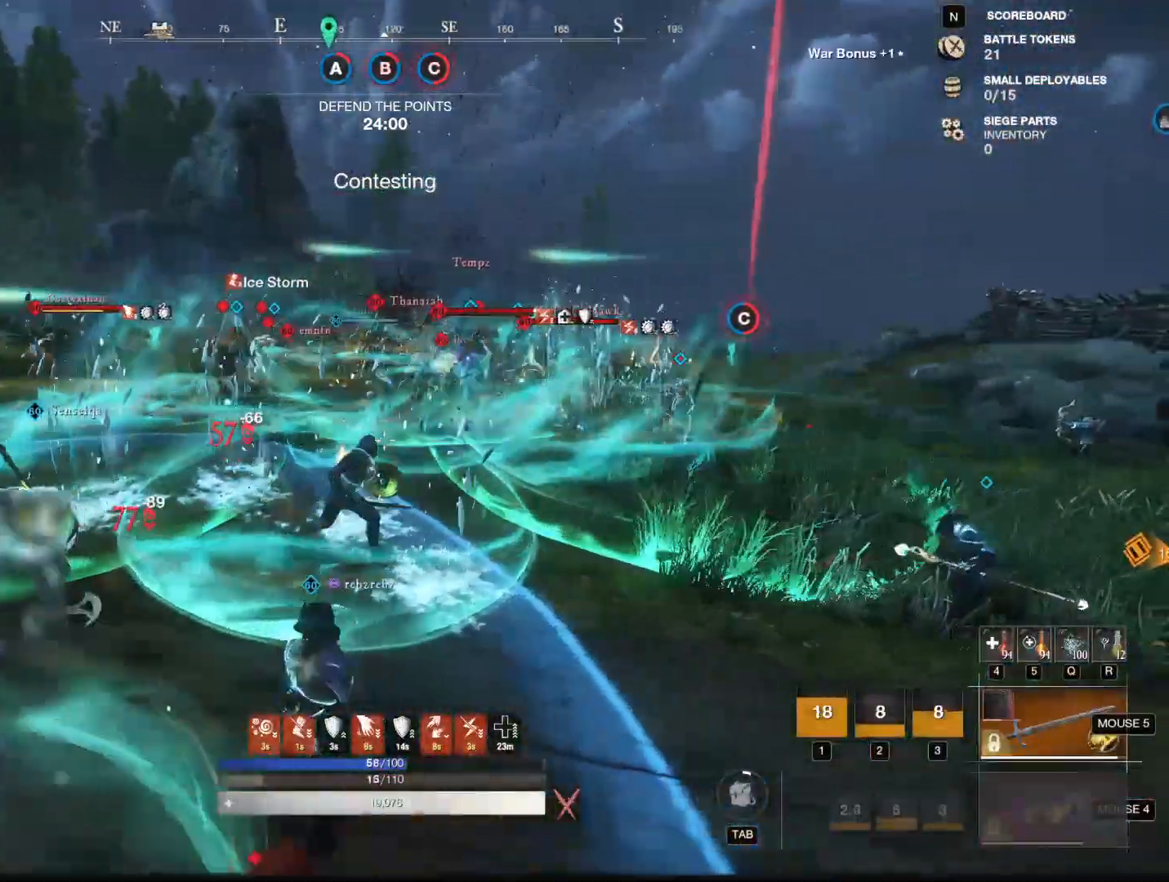
{"keys": ["w"], "mouse": [], "events": [[367, "d", "up"], [367, "w", "down"]]}
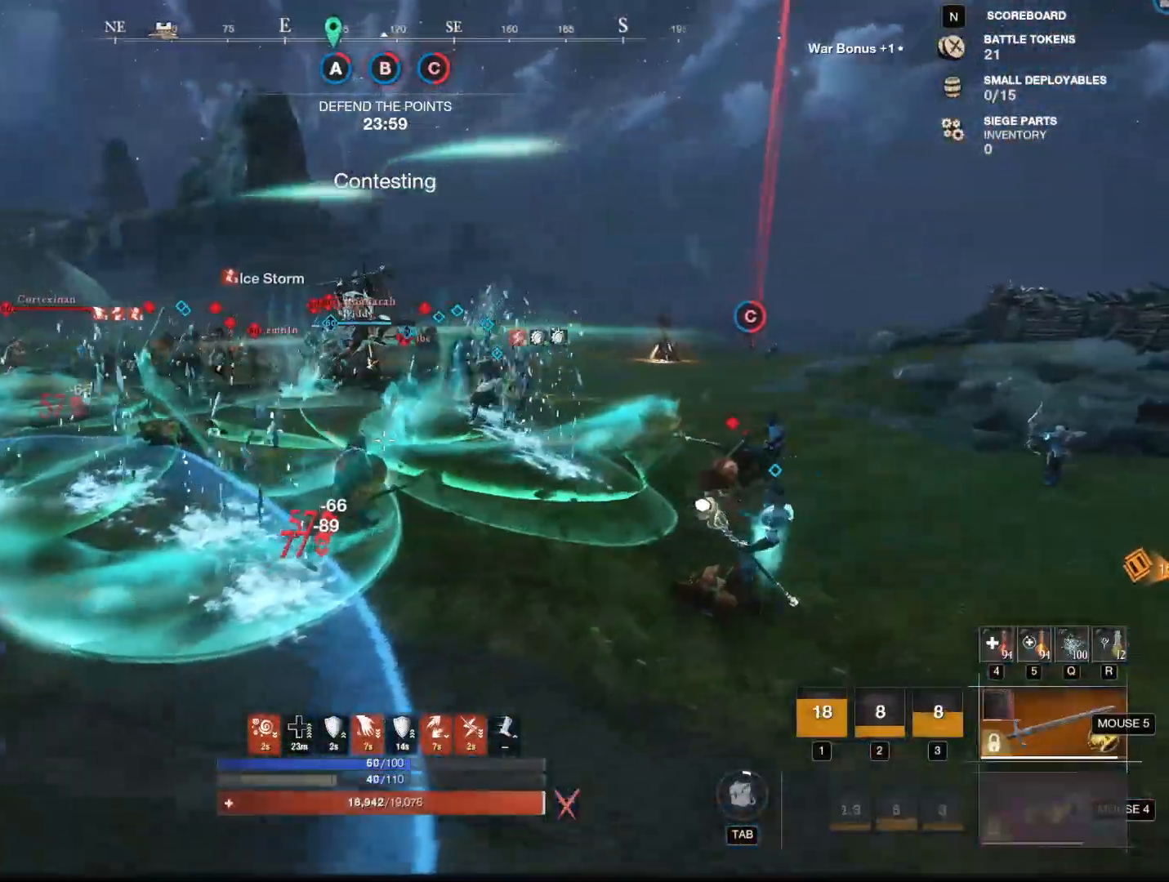
{"keys": ["a"], "mouse": [], "events": [[100, "a", "down"], [367, "w", "up"]]}
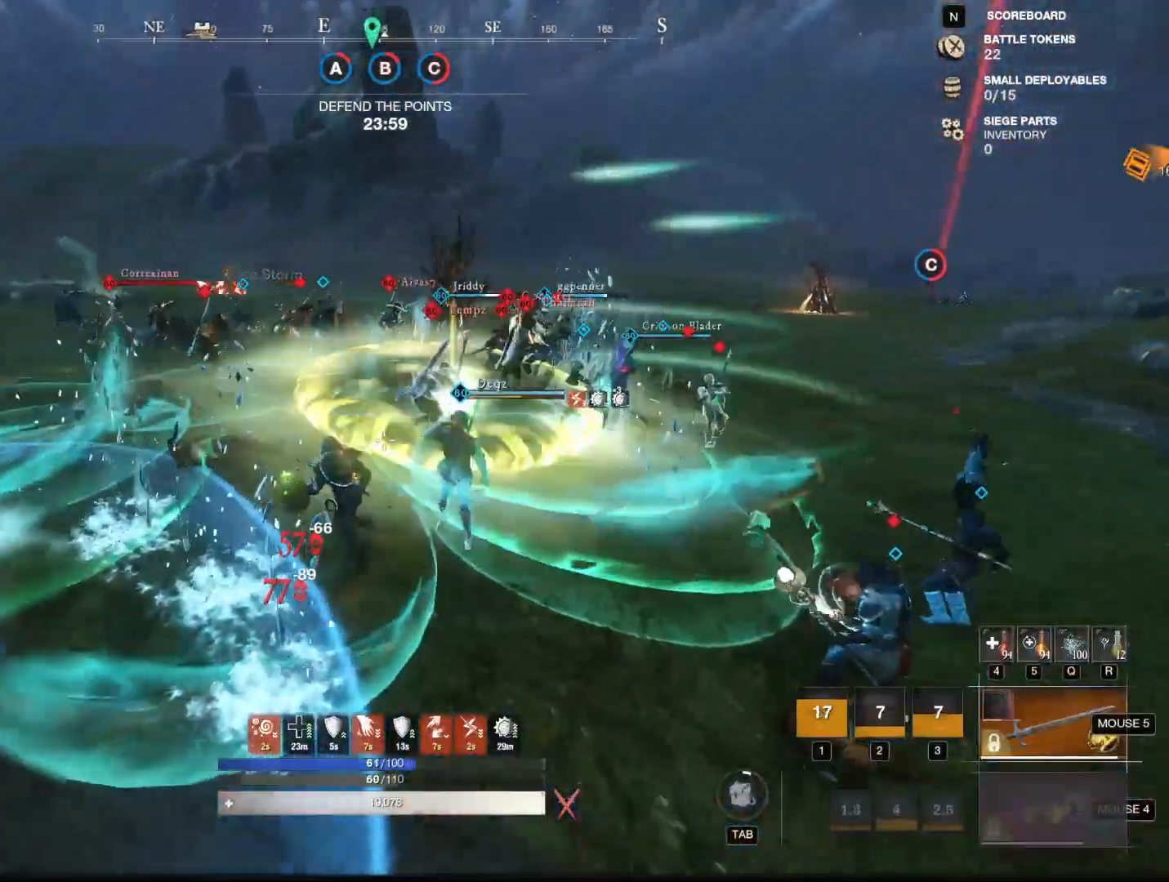
{"keys": ["w"], "mouse": [], "events": [[250, "w", "down"], [400, "a", "up"]]}
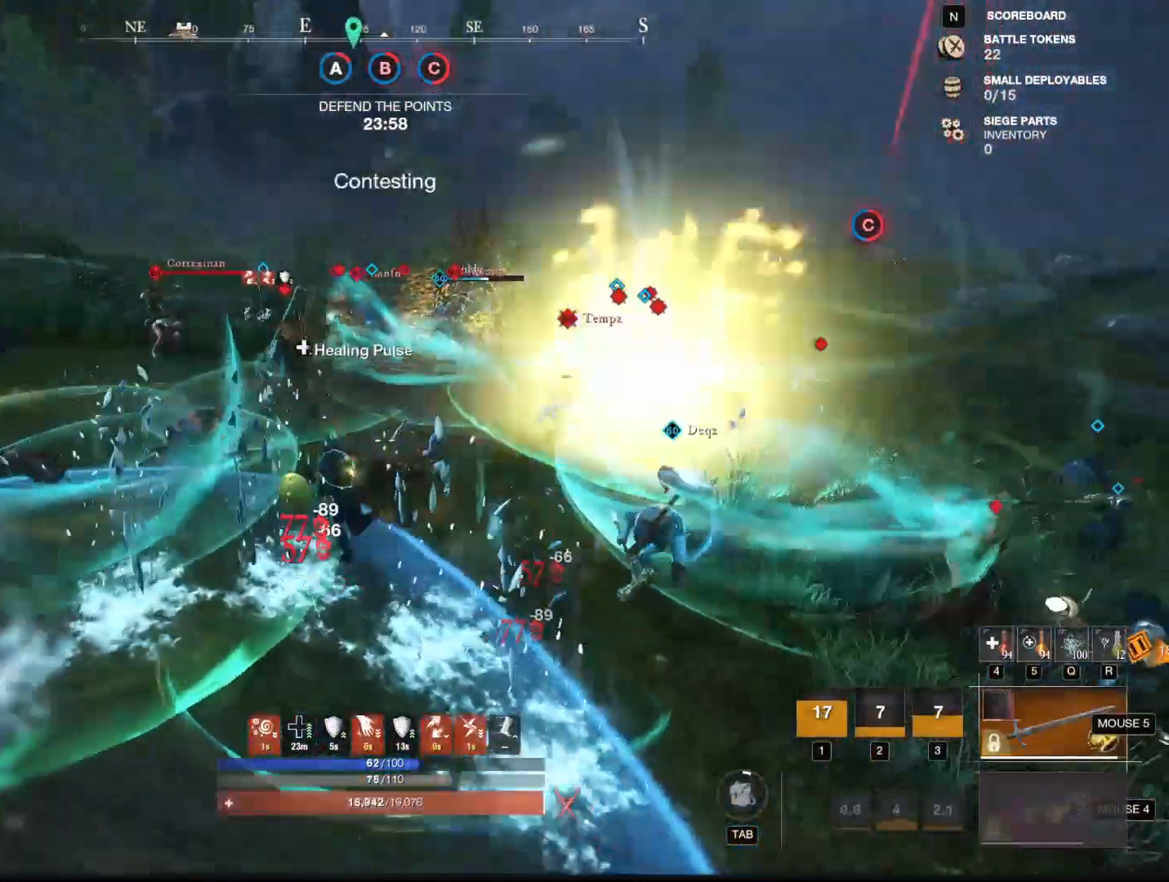
{"keys": ["w"], "mouse": [], "events": [[34, "d", "down"], [451, "d", "up"]]}
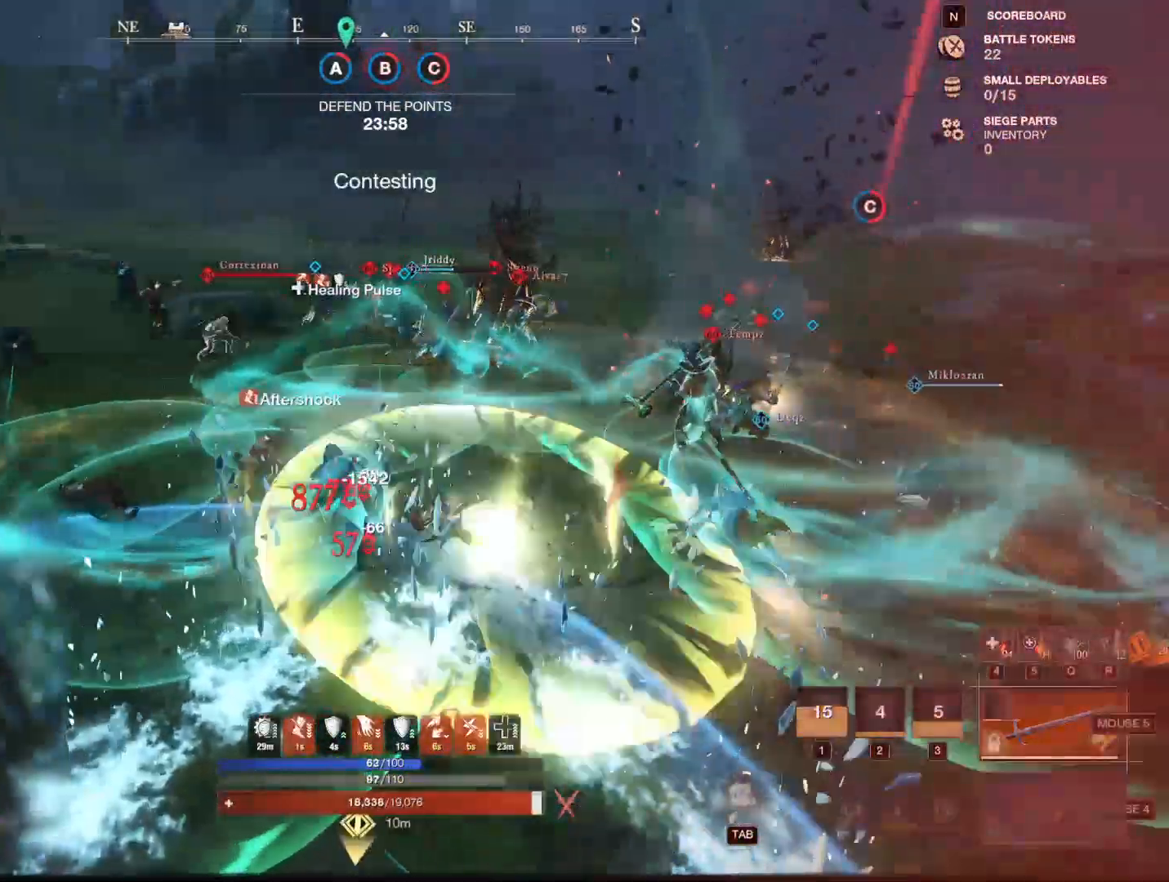
{"keys": ["s", "shift"], "mouse": [], "events": [[50, "w", "up"], [200, "mouse_mb4", "down"], [200, "s", "down"], [283, "shift", "down"], [317, "mouse_mb4", "up"]]}
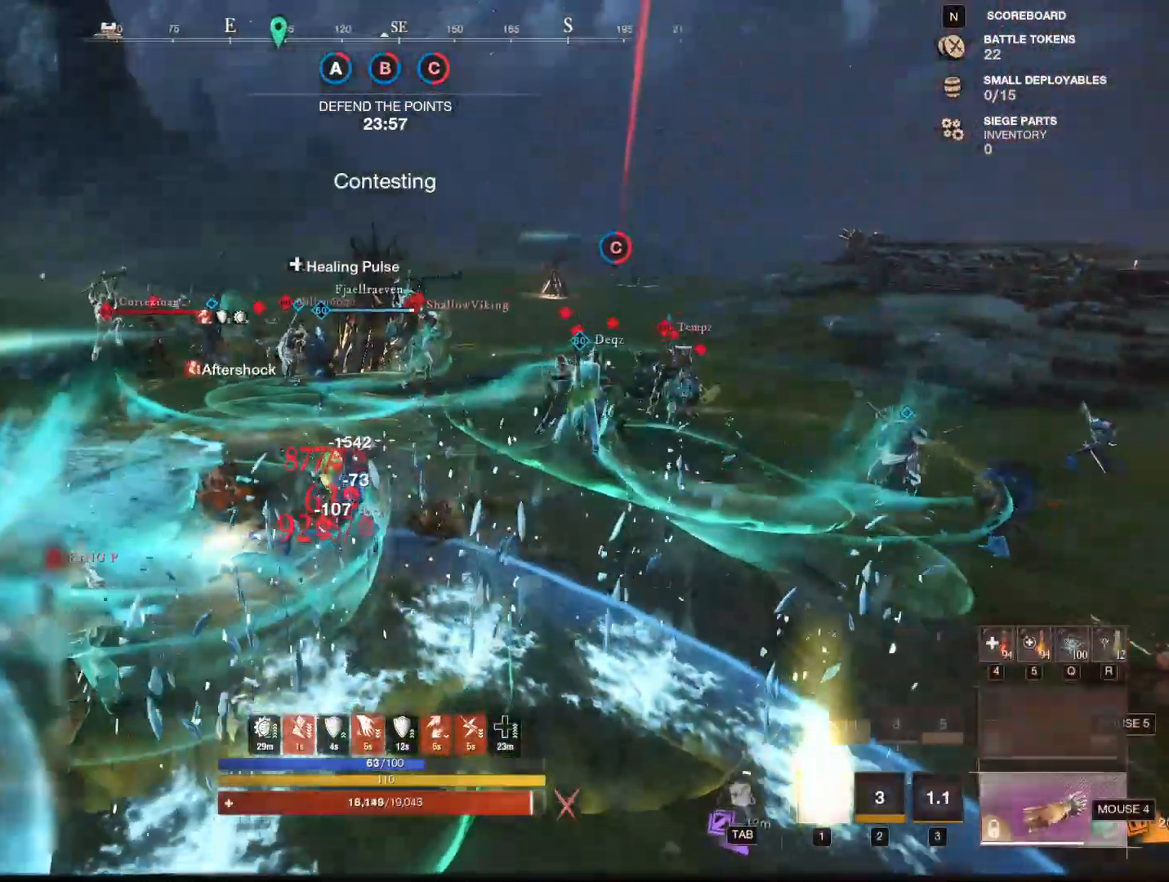
{"keys": ["d", "s"], "mouse": [], "events": [[150, "shift", "up"], [301, "d", "down"]]}
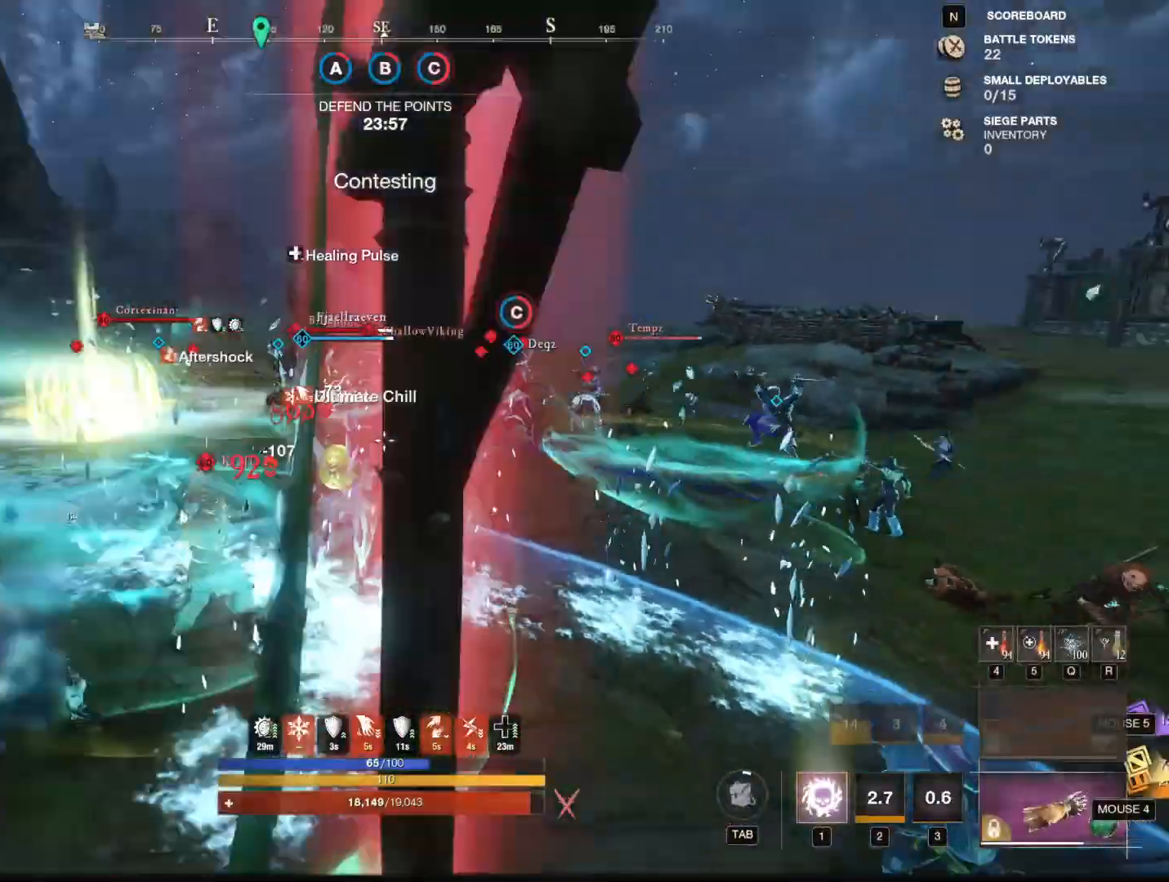
{"keys": ["d", "w"], "mouse": [], "events": [[33, "1", "down"], [167, "1", "up"], [167, "s", "up"], [267, "w", "down"]]}
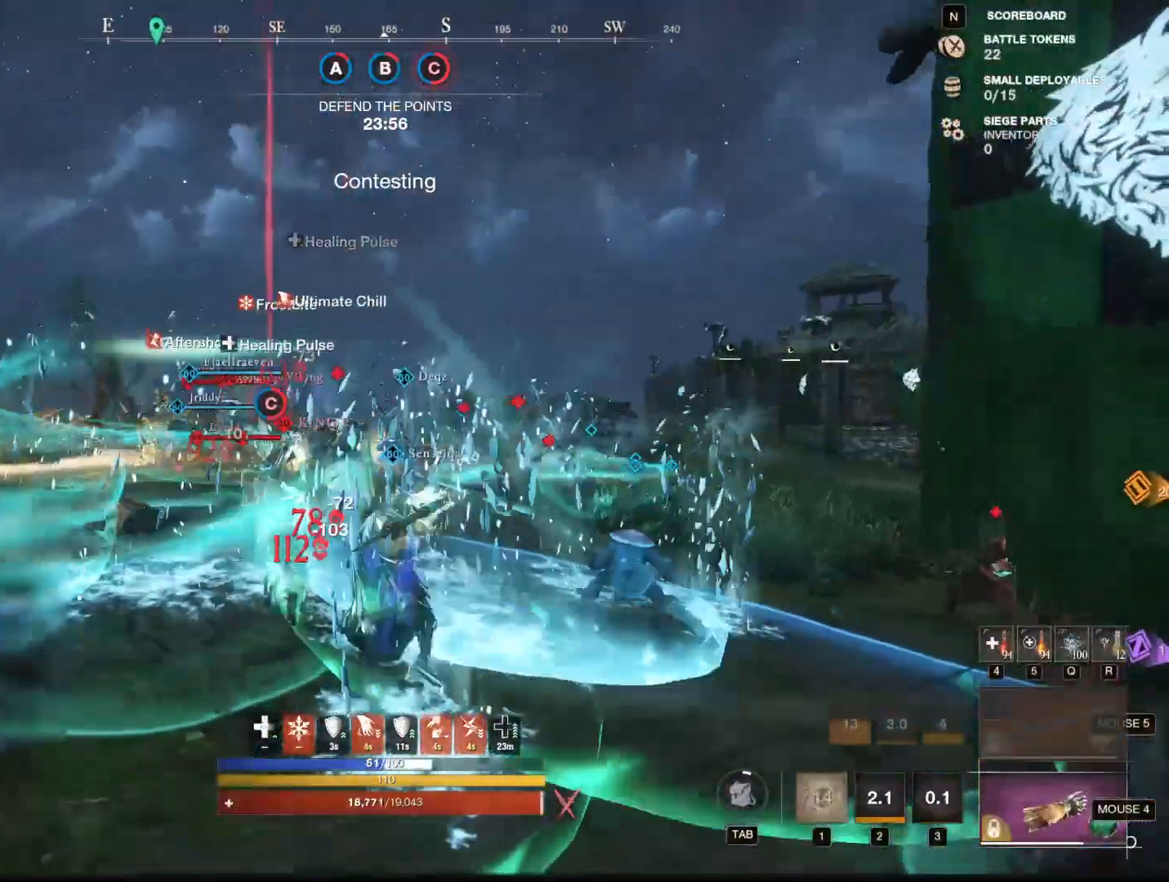
{"keys": ["d", "w"], "mouse": [], "events": [[417, "1", "down"], [467, "1", "up"]]}
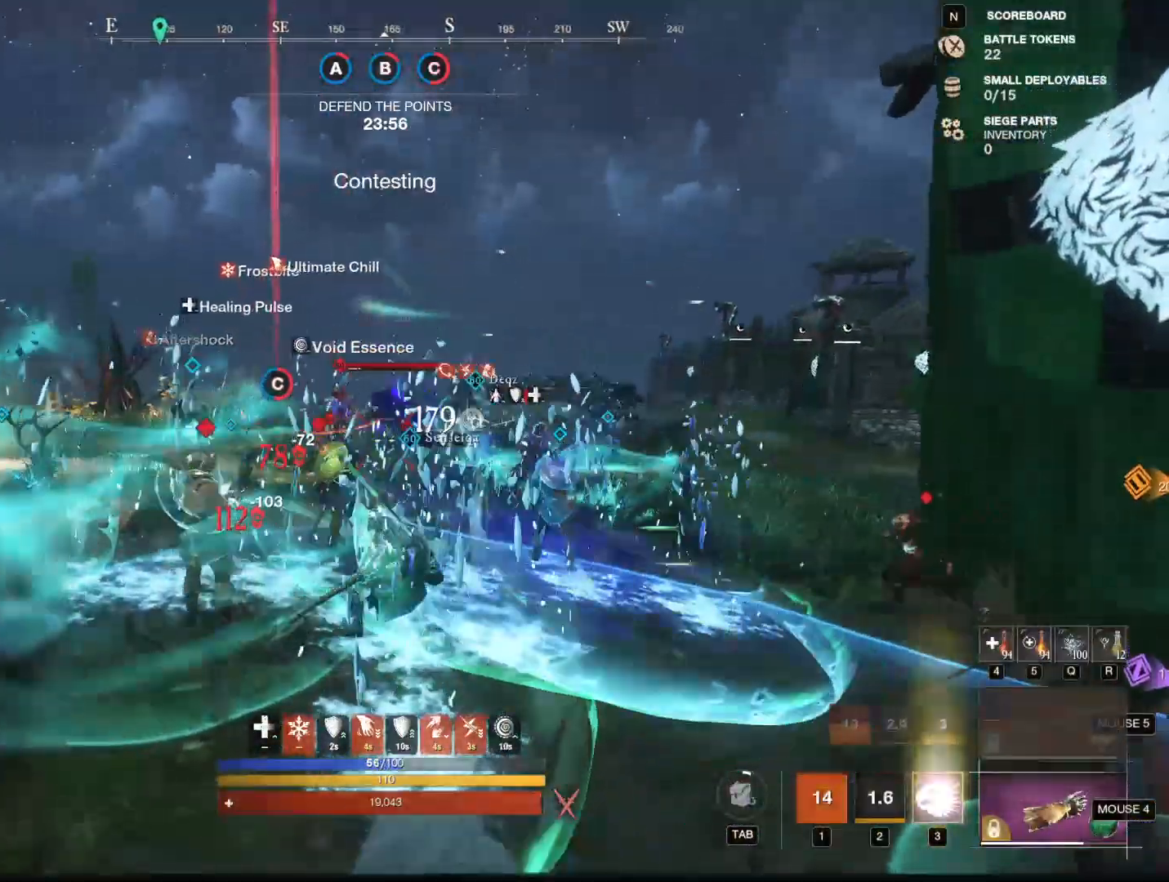
{"keys": ["w"], "mouse": ["left"], "events": [[50, "1", "down"], [100, "1", "up"], [250, "shift", "down"], [350, "shift", "up"], [383, "d", "up"], [484, "mouse_left", "down"]]}
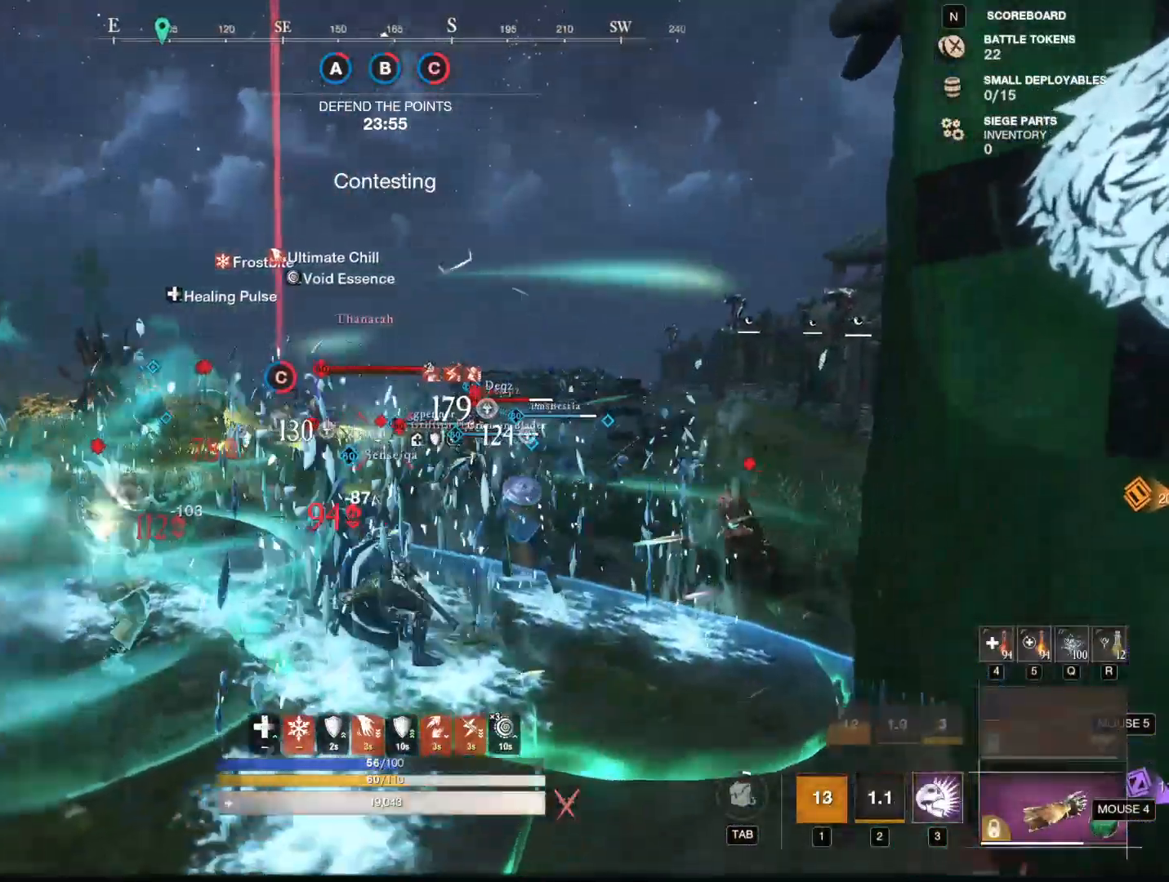
{"keys": ["a"], "mouse": ["left"], "events": [[34, "a", "down"], [34, "w", "up"]]}
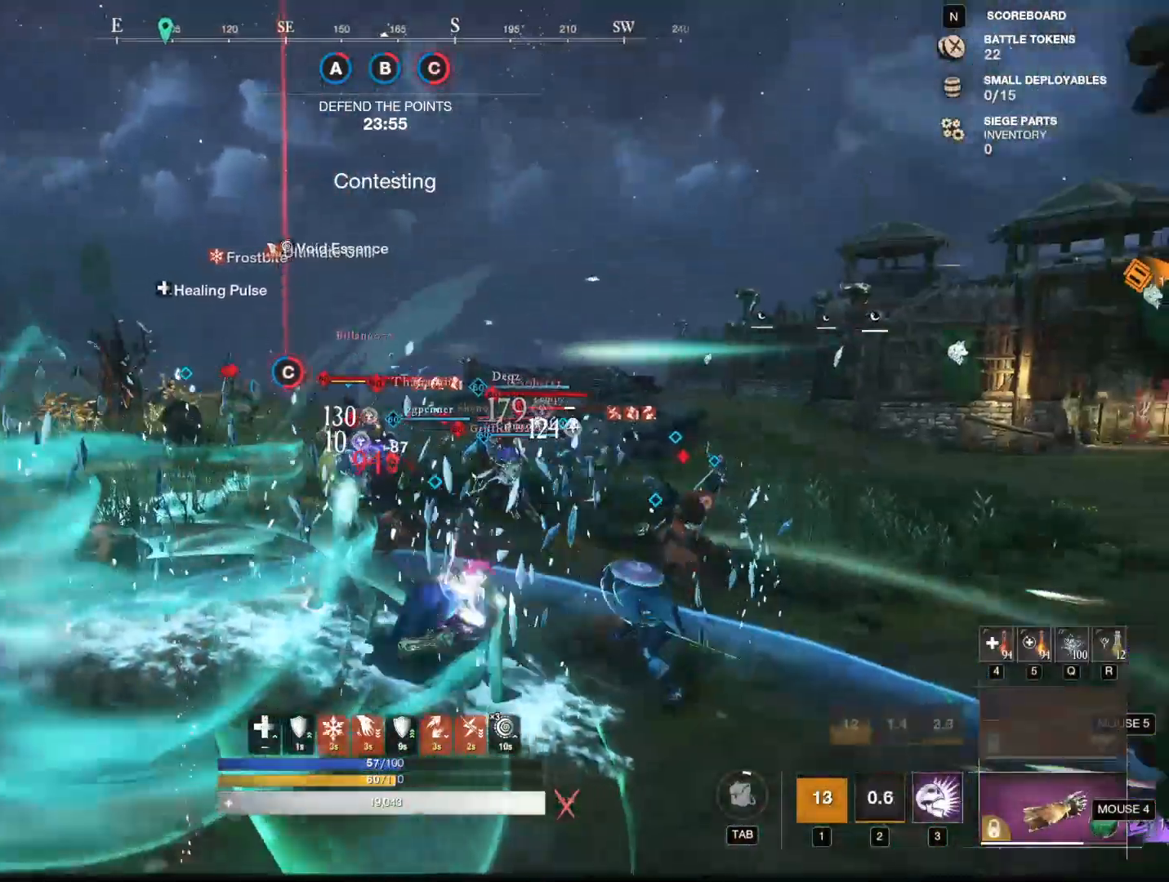
{"keys": ["a", "w"], "mouse": ["left"], "events": [[367, "w", "down"]]}
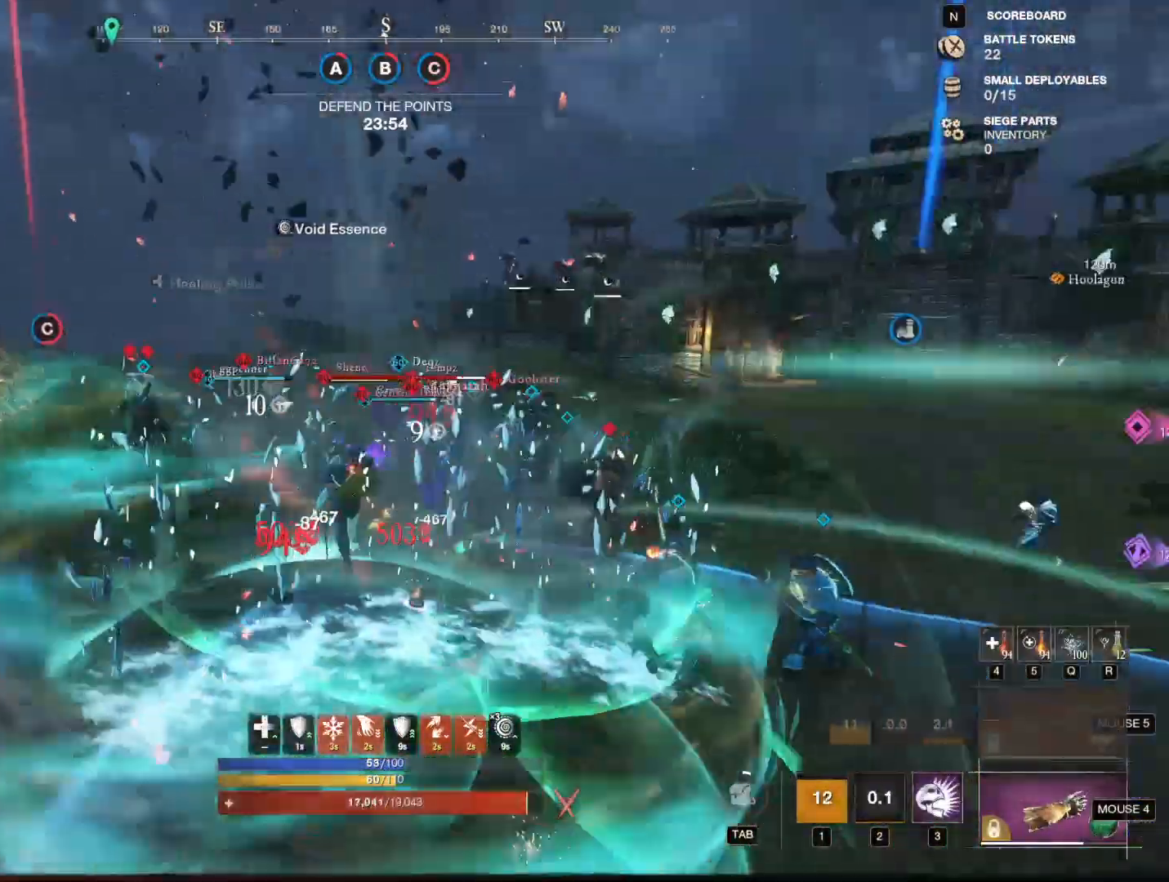
{"keys": ["shift", "w"], "mouse": [], "events": [[50, "a", "up"], [334, "shift", "down"], [384, "mouse_left", "up"]]}
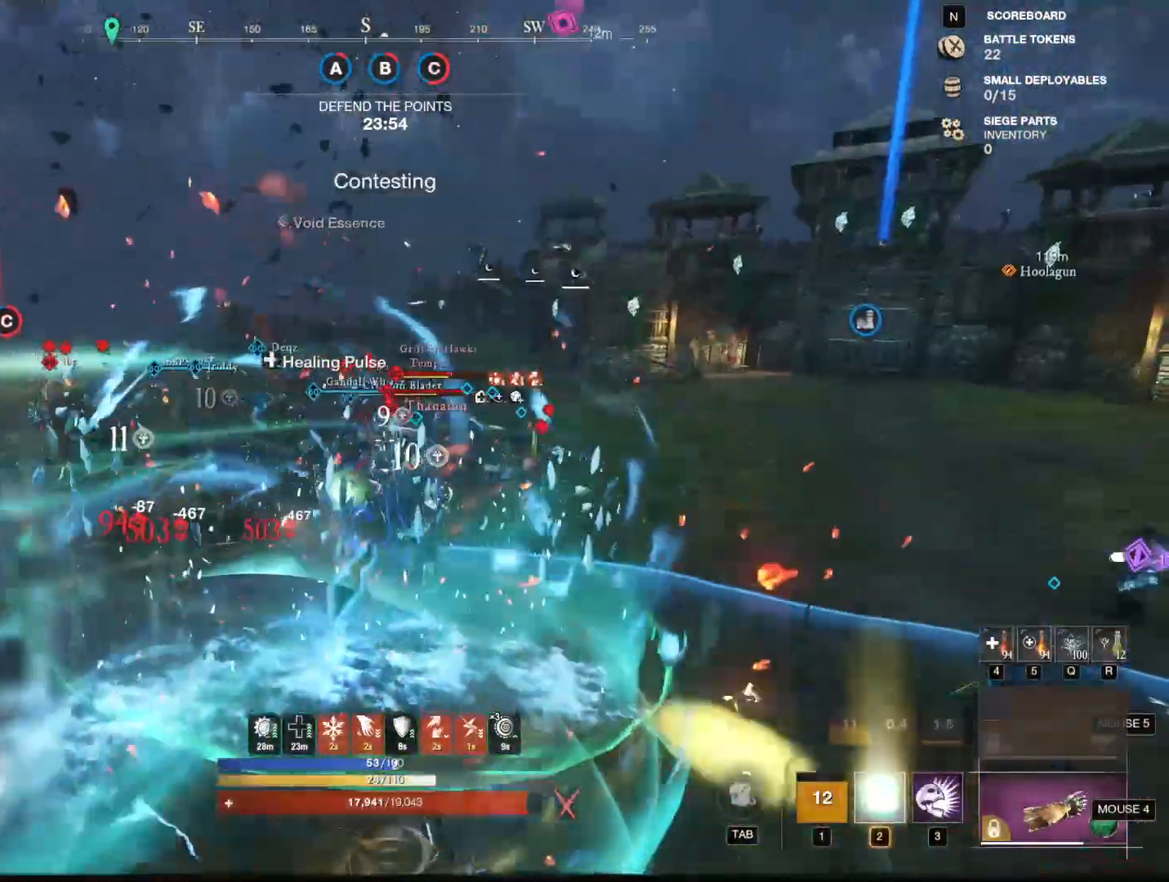
{"keys": ["w"], "mouse": [], "events": [[83, "shift", "up"]]}
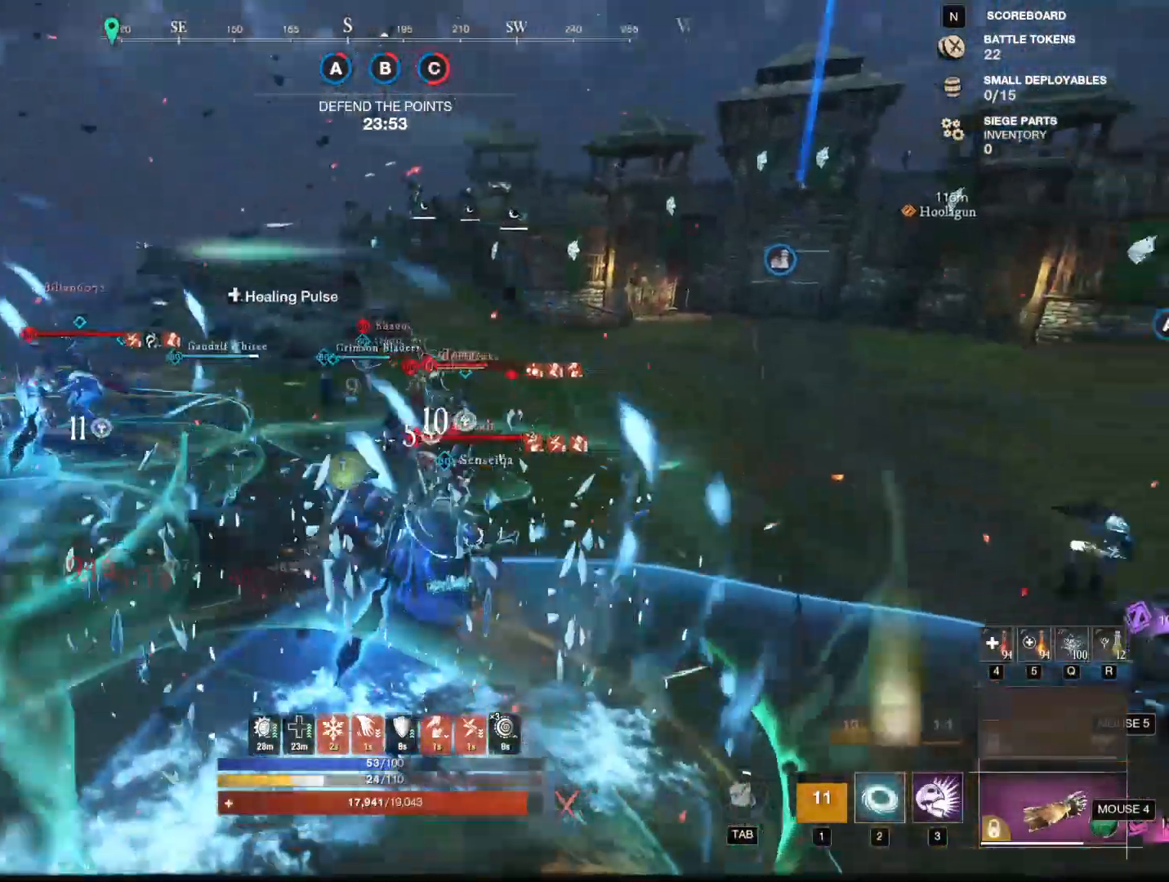
{"keys": ["w"], "mouse": [], "events": [[34, "3", "down"], [184, "3", "up"]]}
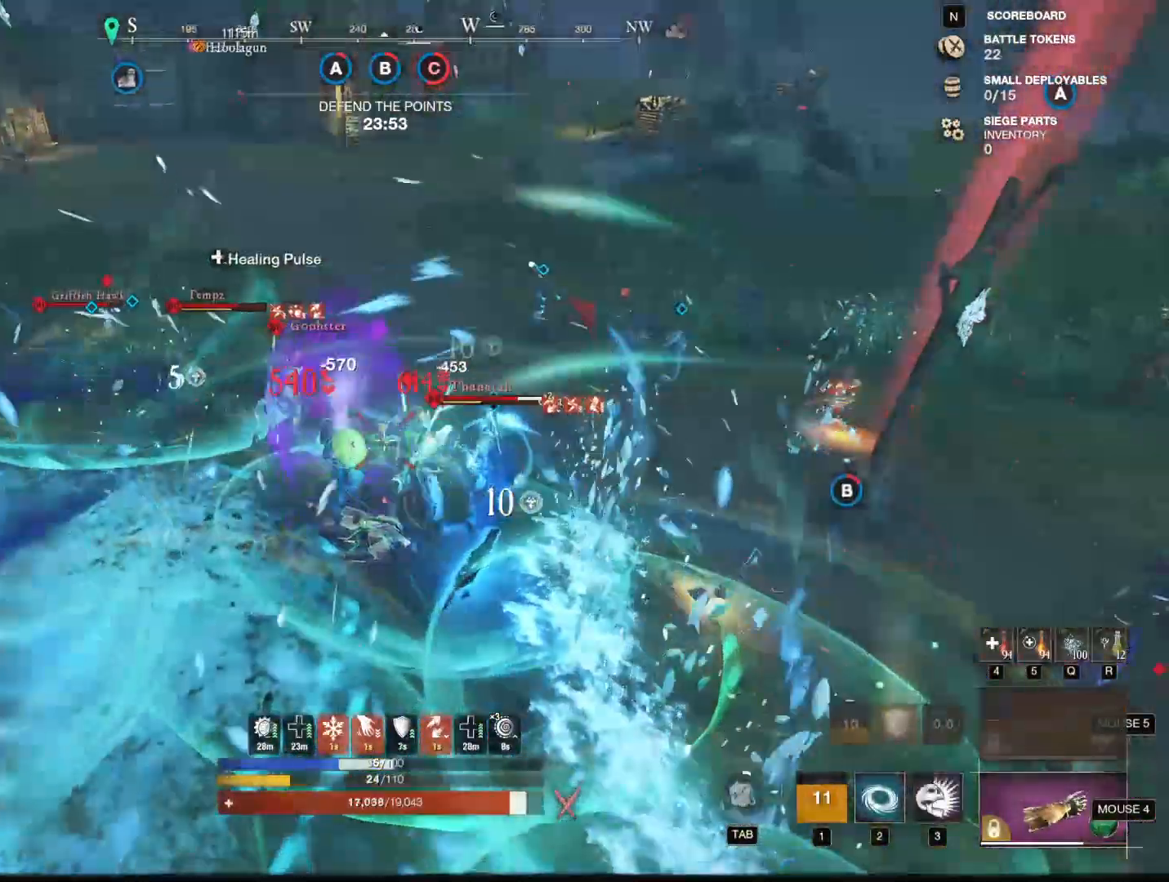
{"keys": ["w"], "mouse": [], "events": [[217, "2", "down"], [300, "2", "up"]]}
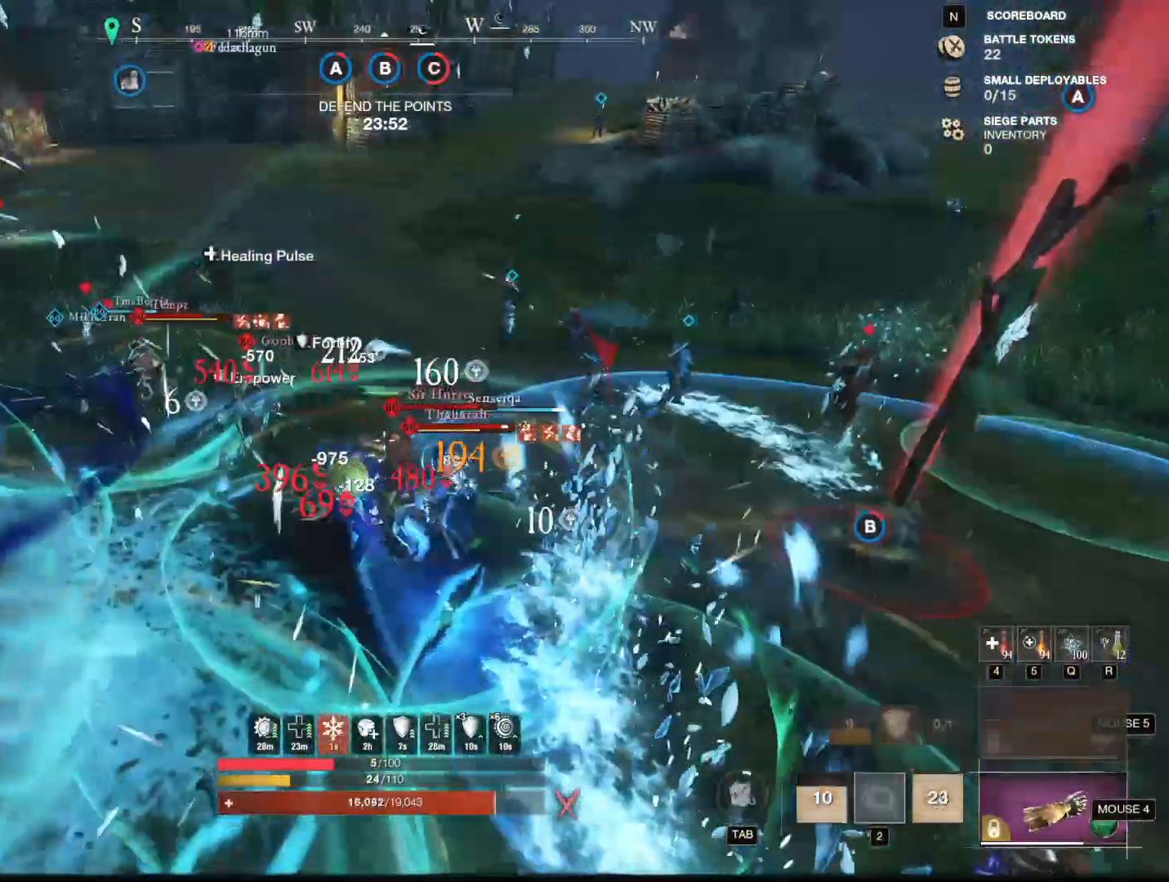
{"keys": ["d", "shift", "w"], "mouse": [], "events": [[317, "d", "down"], [500, "shift", "down"]]}
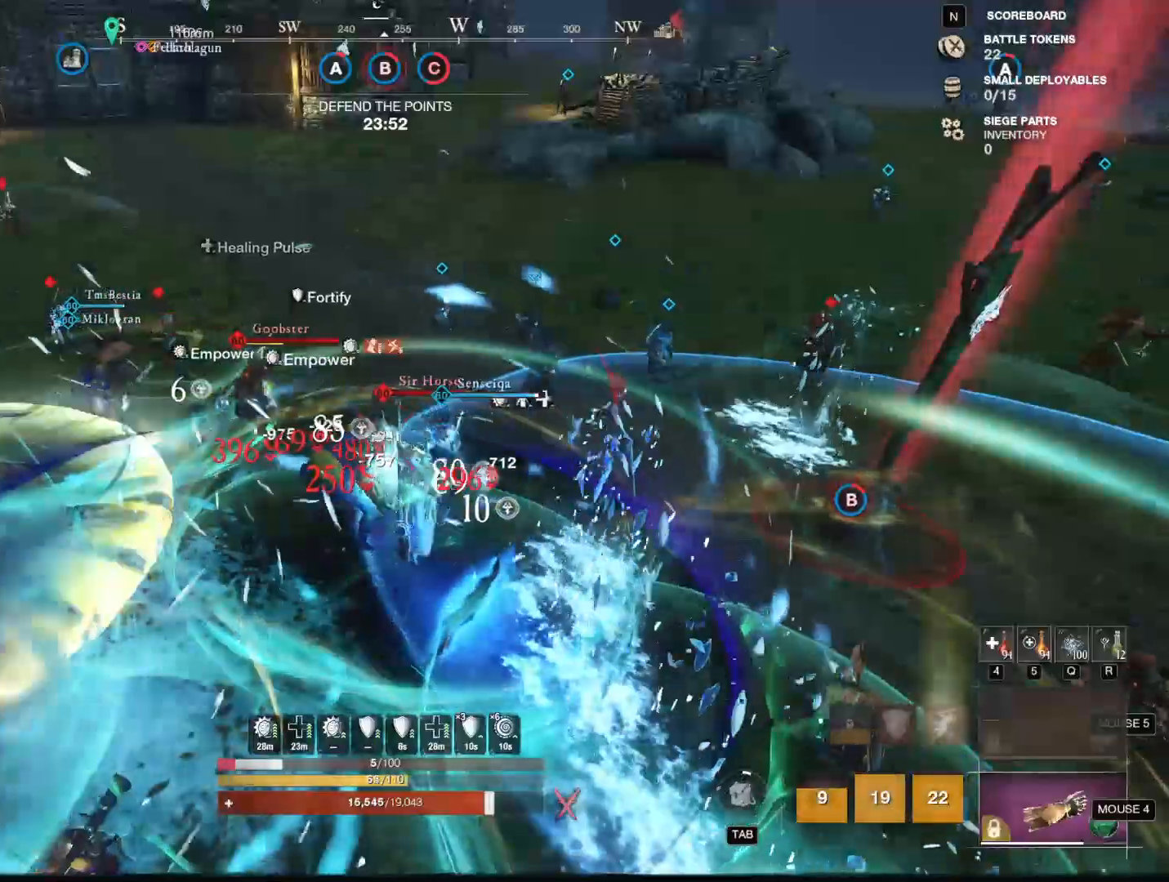
{"keys": ["4", "w"], "mouse": [], "events": [[150, "shift", "up"], [250, "d", "up"], [484, "4", "down"]]}
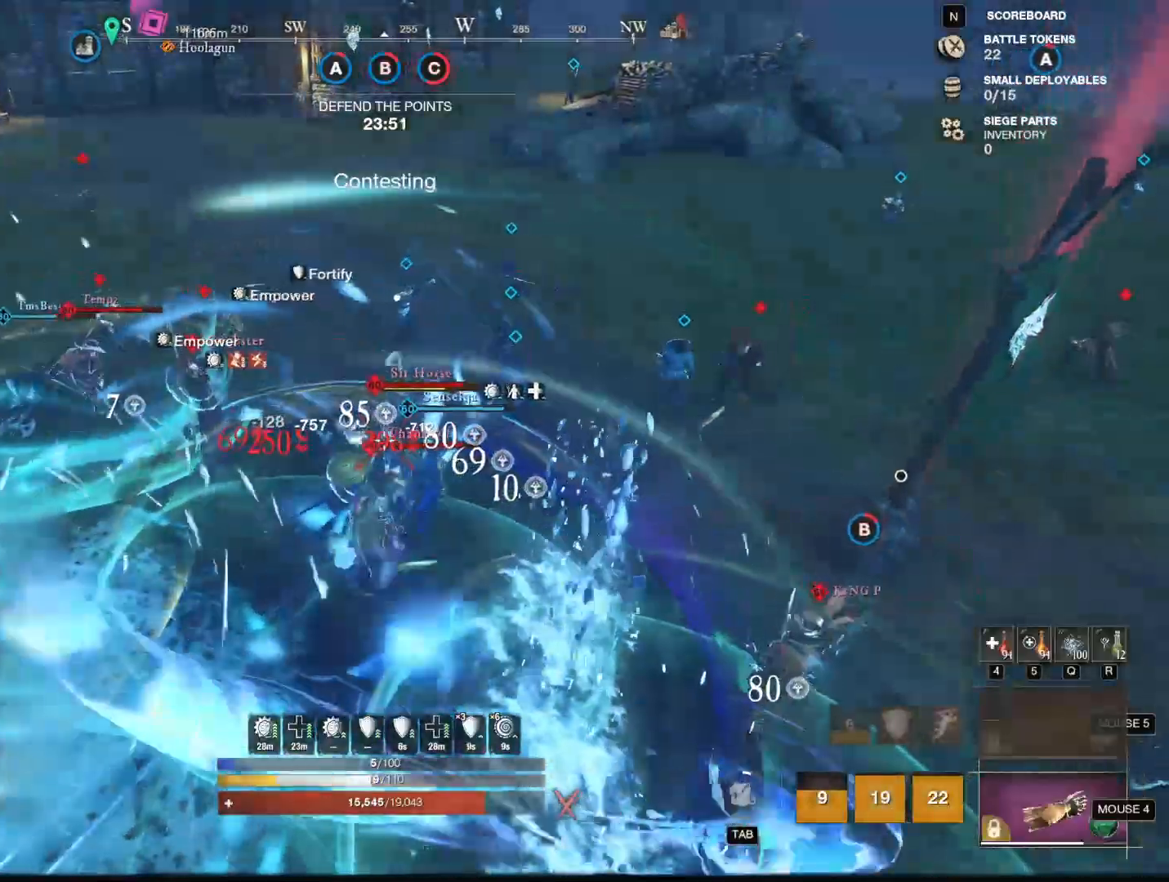
{"keys": ["w"], "mouse": [], "events": [[116, "4", "up"], [250, "5", "down"], [300, "5", "up"], [350, "5", "down"], [450, "5", "up"]]}
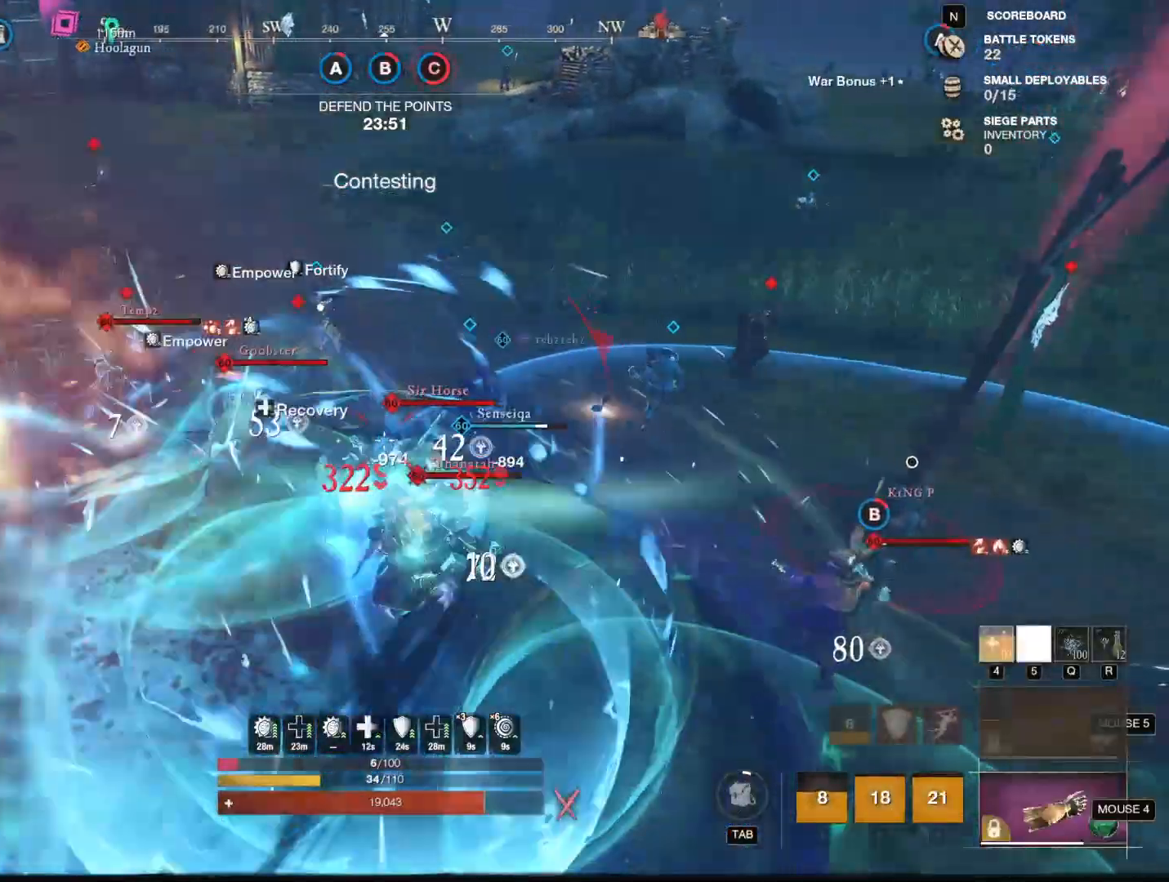
{"keys": ["w"], "mouse": [], "events": [[267, "5", "down"], [317, "5", "up"]]}
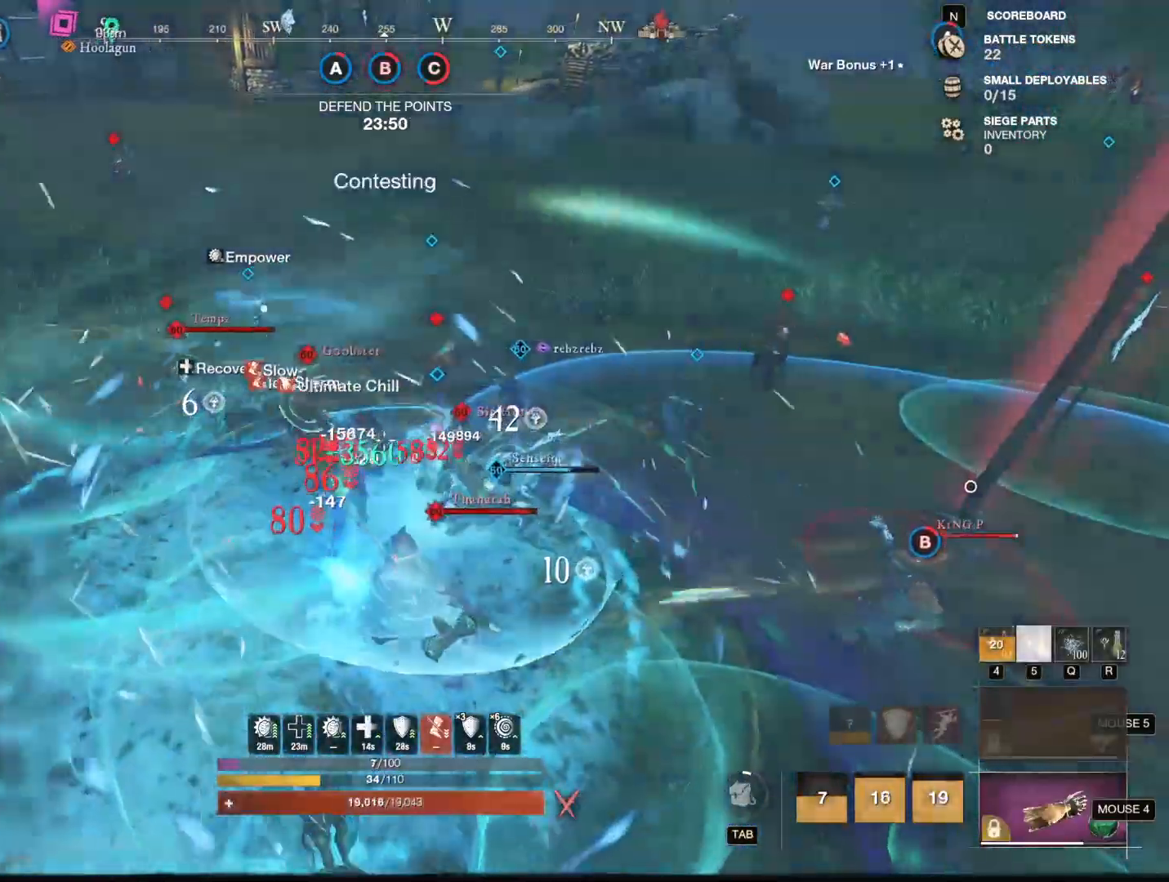
{"keys": ["r", "w"], "mouse": [], "events": [[150, "shift", "down"], [383, "shift", "up"], [433, "r", "down"]]}